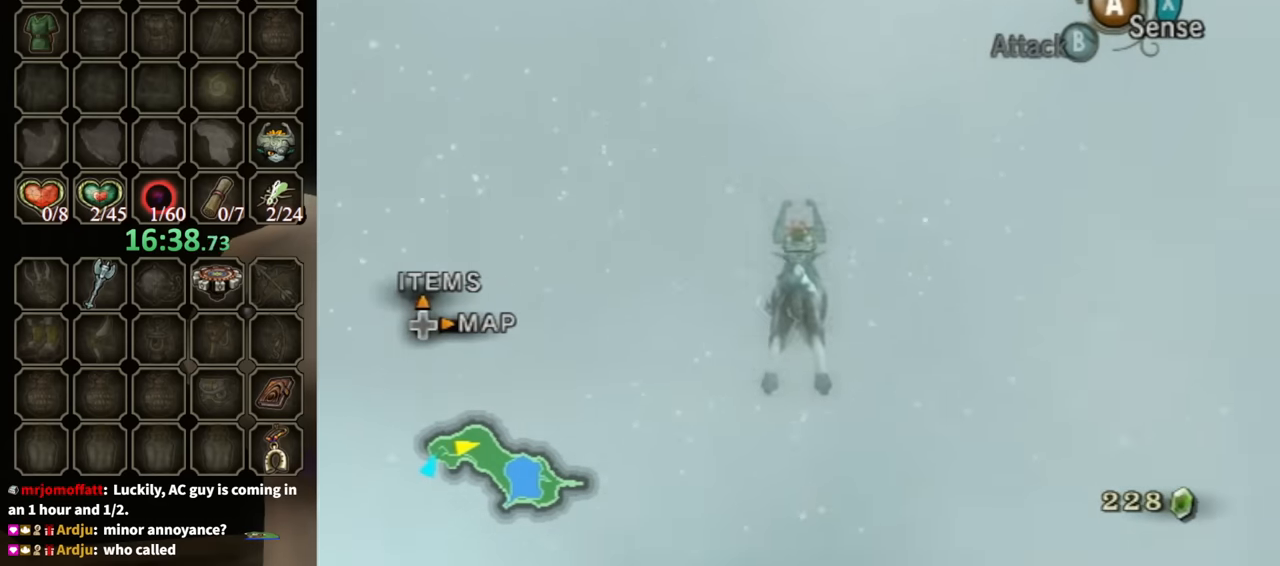
Gameplay with a controller (Nintendo layout); each line is a JSON object with the inputs held at the frame after it. "events" lists button and stick changes between this image and that frame as [ms after this image, input, new state], when the widget could be followed in between. Not read: L3 R3.
{"buttons": [], "left_stick": "up-right", "right_stick": "center", "events": [[200, "A", "down"], [300, "A", "up"], [367, "A", "down"], [467, "A", "up"]]}
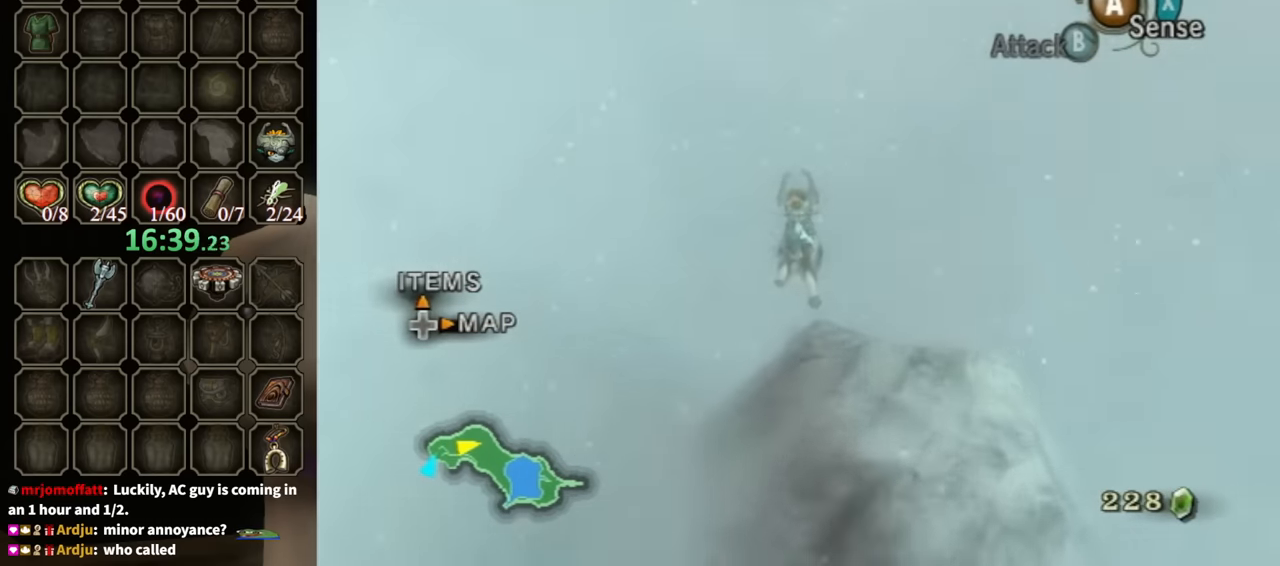
{"buttons": [], "left_stick": "up-right", "right_stick": "center", "events": [[33, "A", "down"], [167, "A", "up"], [233, "A", "down"], [333, "A", "up"], [400, "A", "down"], [433, "A", "up"]]}
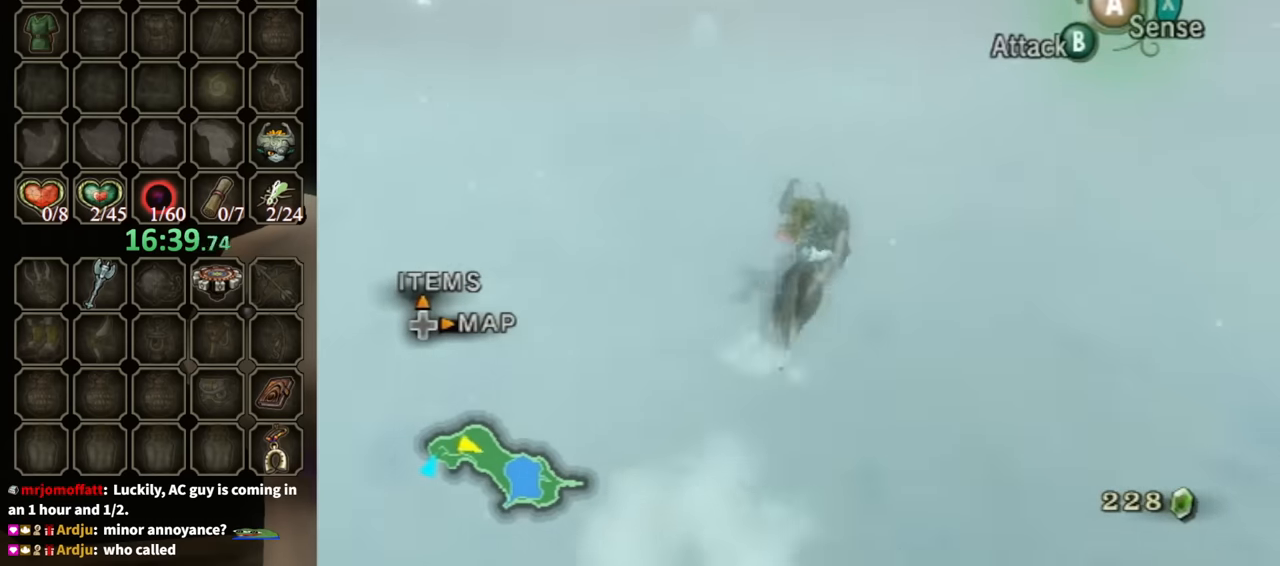
{"buttons": [], "left_stick": "up", "right_stick": "center", "events": [[67, "A", "down"], [67, "left_stick", "up"], [100, "A", "up"], [233, "A", "down"], [267, "A", "up"]]}
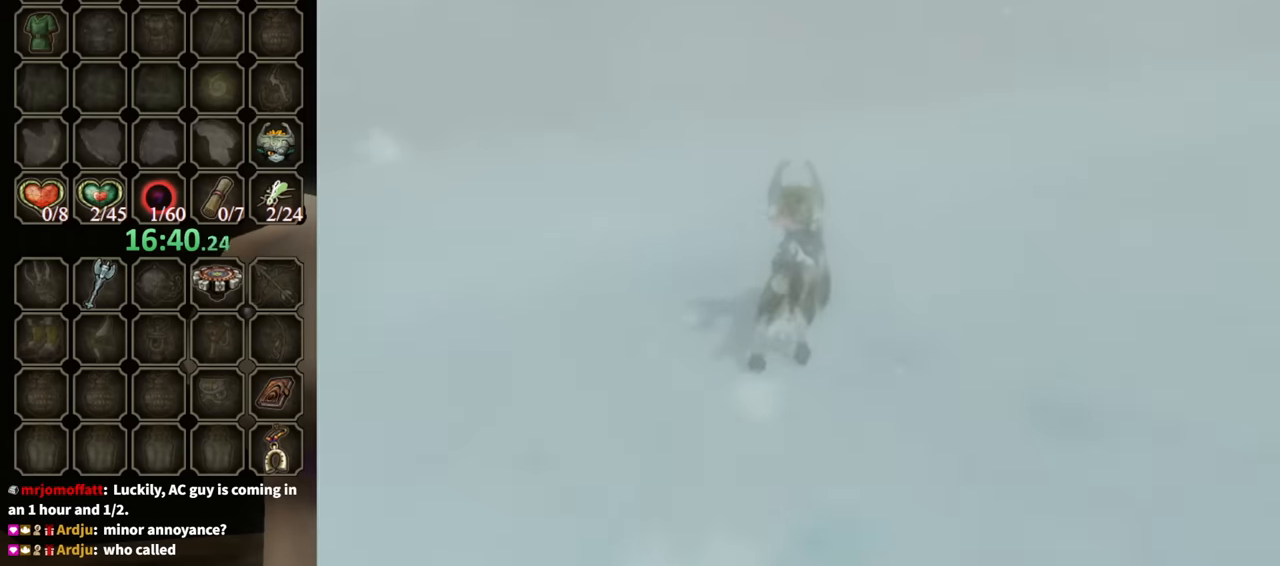
{"buttons": [], "left_stick": "center", "right_stick": "center", "events": [[367, "left_stick", "center"]]}
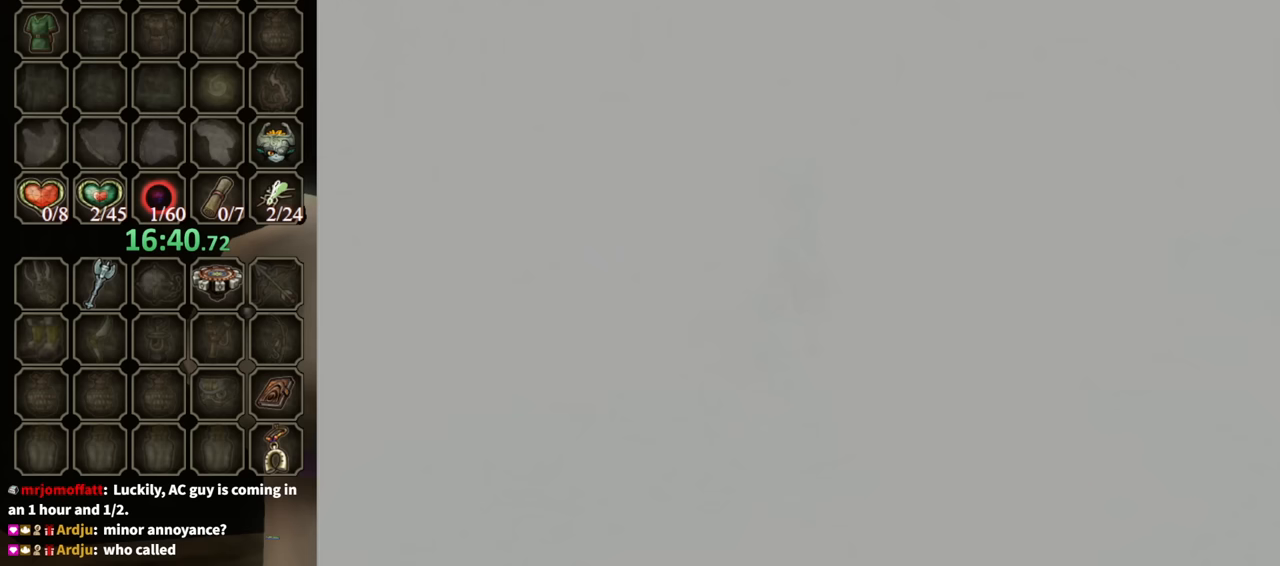
{"buttons": [], "left_stick": "center", "right_stick": "center", "events": []}
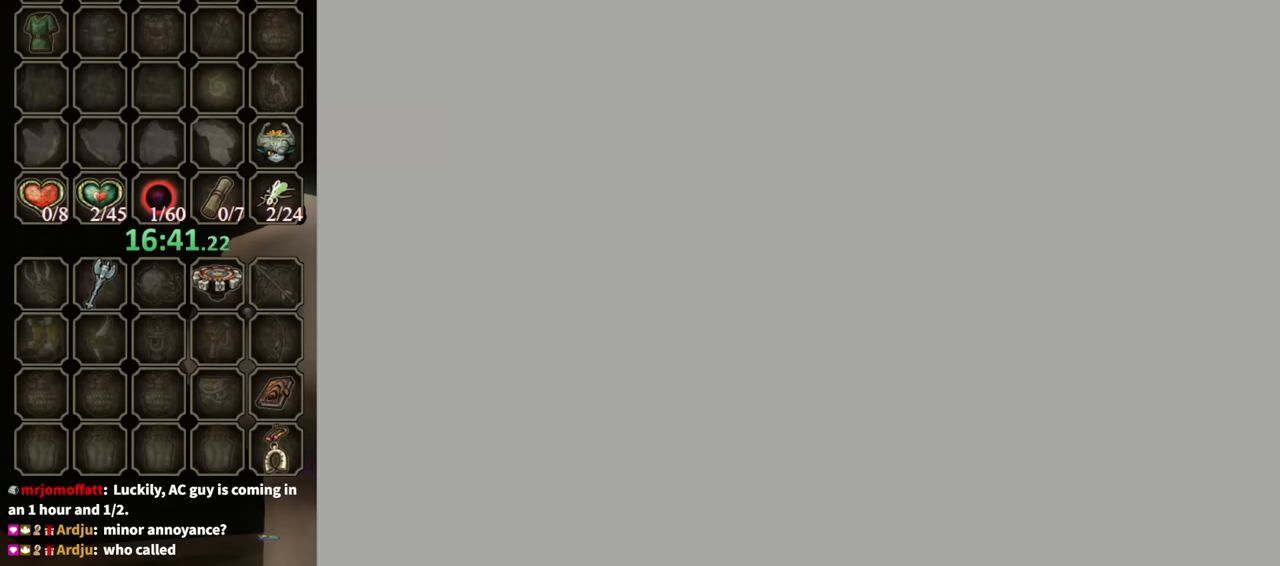
{"buttons": [], "left_stick": "center", "right_stick": "center", "events": []}
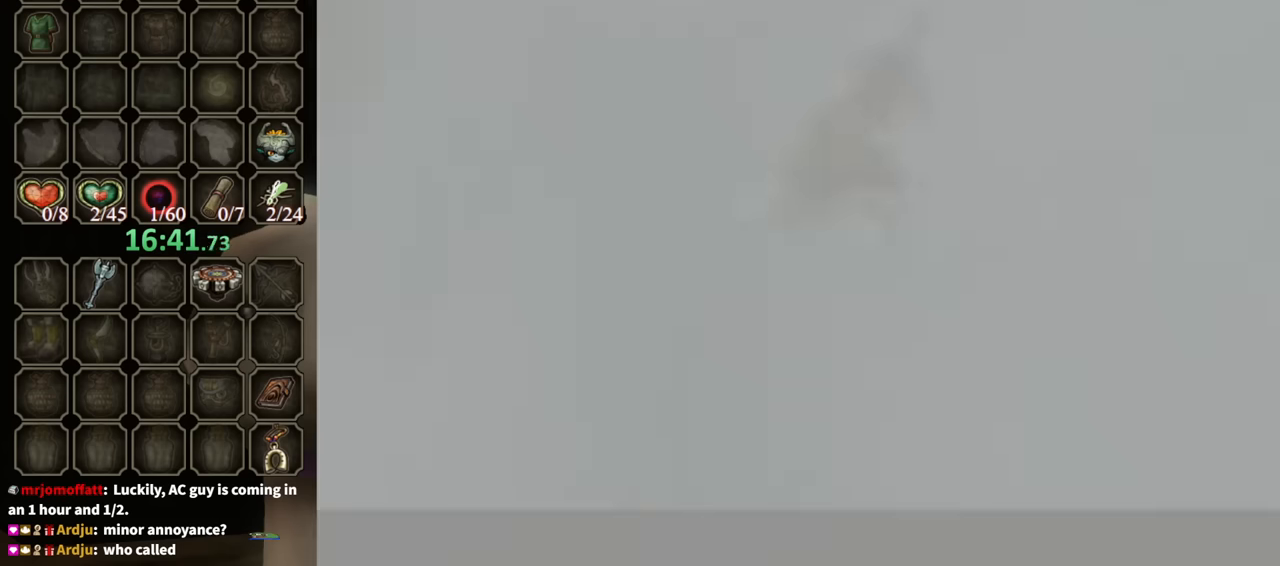
{"buttons": [], "left_stick": "center", "right_stick": "center", "events": []}
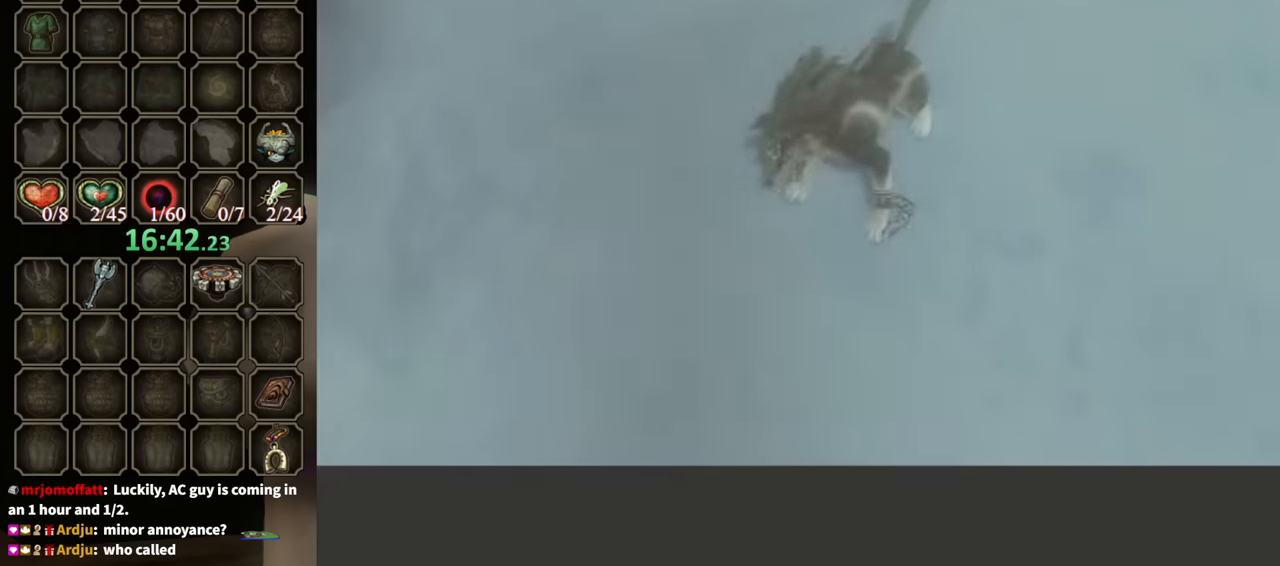
{"buttons": [], "left_stick": "center", "right_stick": "center", "events": []}
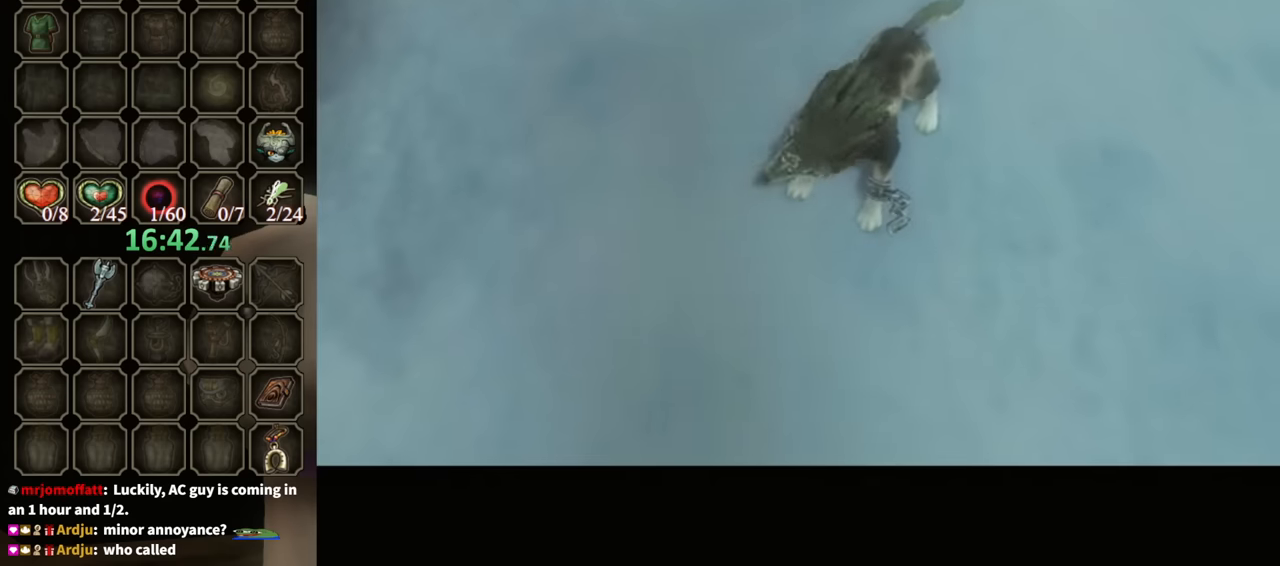
{"buttons": [], "left_stick": "center", "right_stick": "center", "events": []}
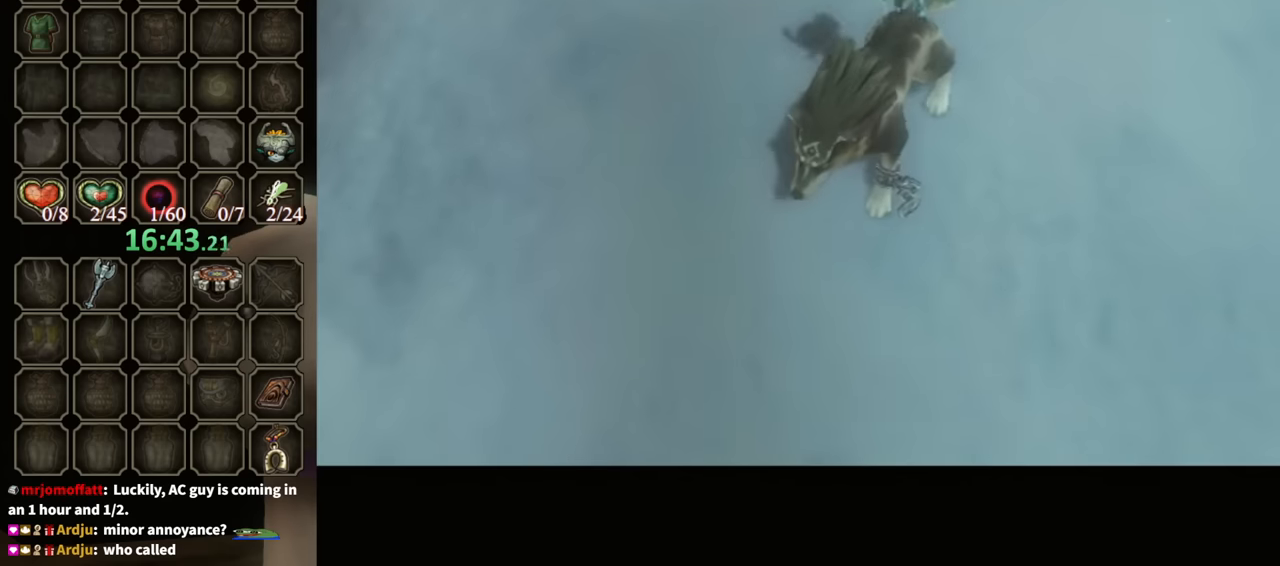
{"buttons": [], "left_stick": "center", "right_stick": "center", "events": []}
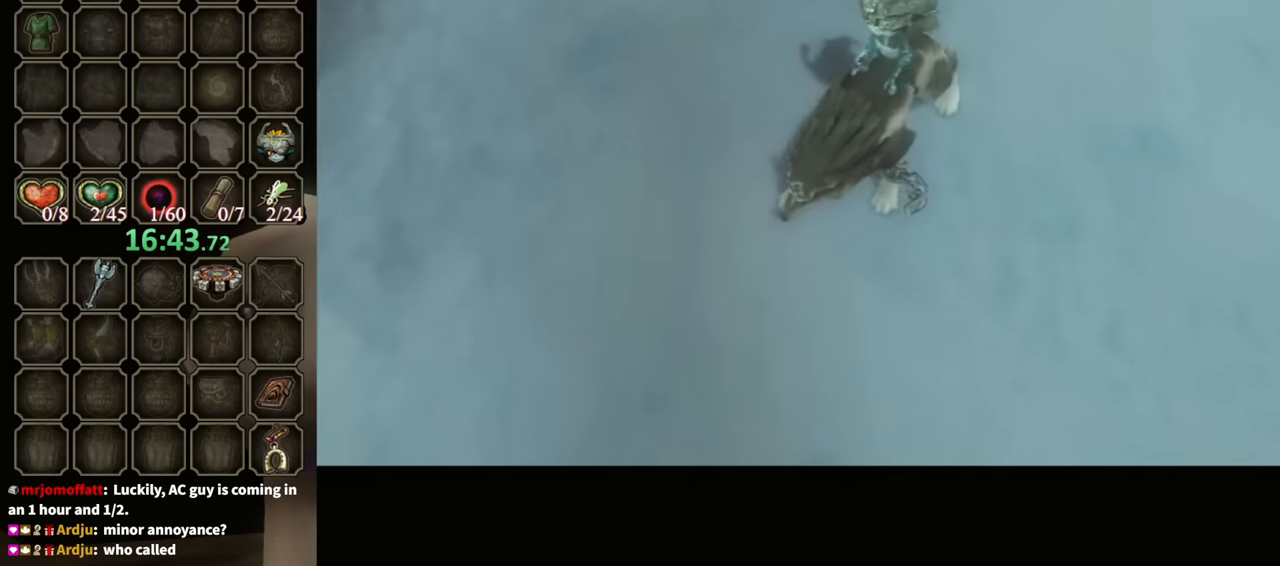
{"buttons": [], "left_stick": "center", "right_stick": "center", "events": []}
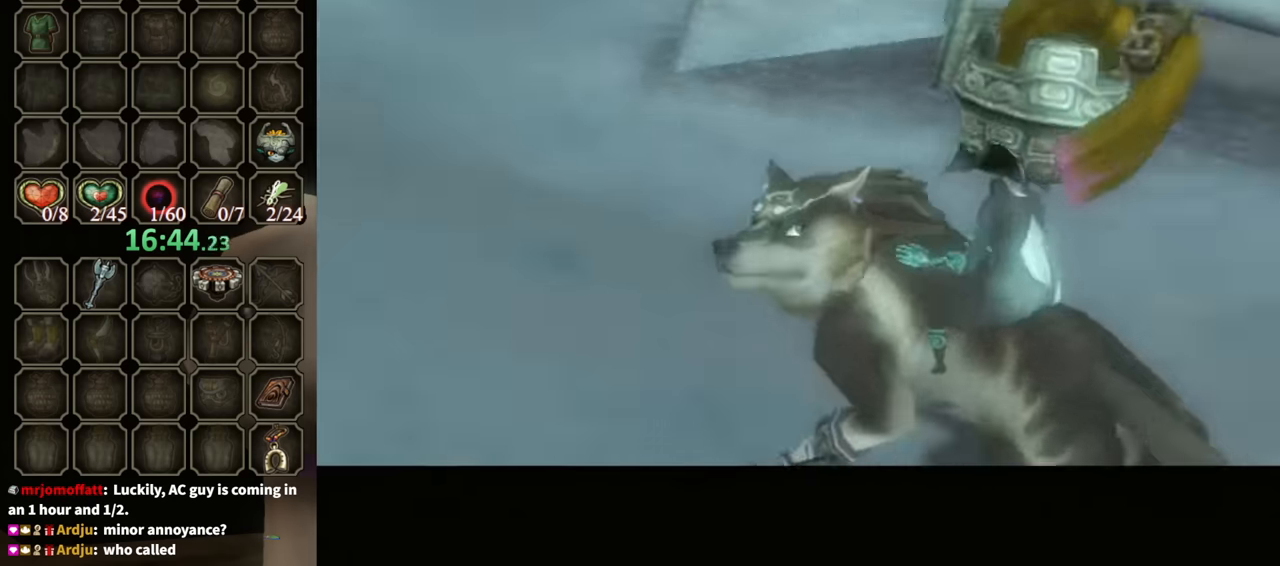
{"buttons": ["Y", "R1"], "left_stick": "center", "right_stick": "center", "events": [[433, "R1", "down"], [500, "Y", "down"]]}
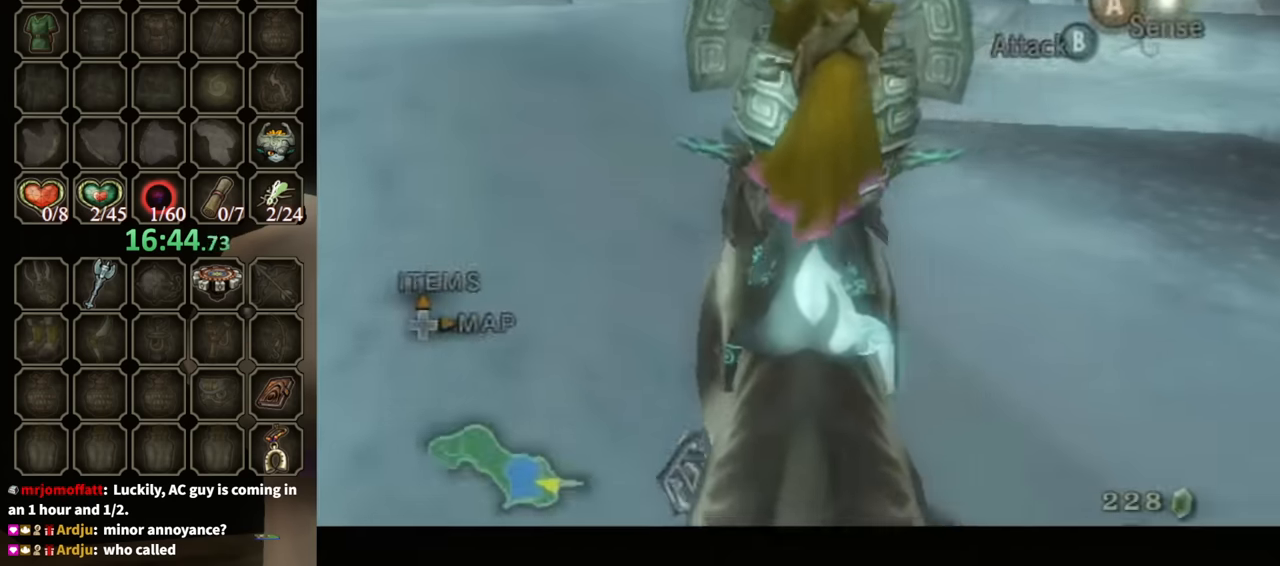
{"buttons": [], "left_stick": "center", "right_stick": "center", "events": [[367, "Y", "up"], [433, "R1", "up"]]}
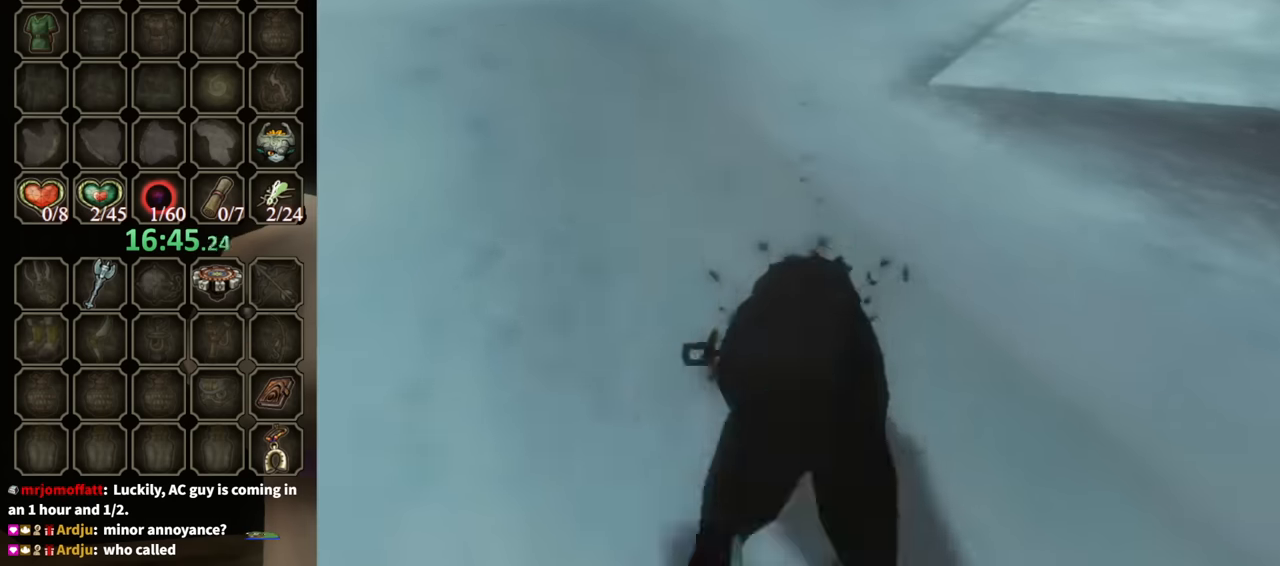
{"buttons": [], "left_stick": "center", "right_stick": "center", "events": []}
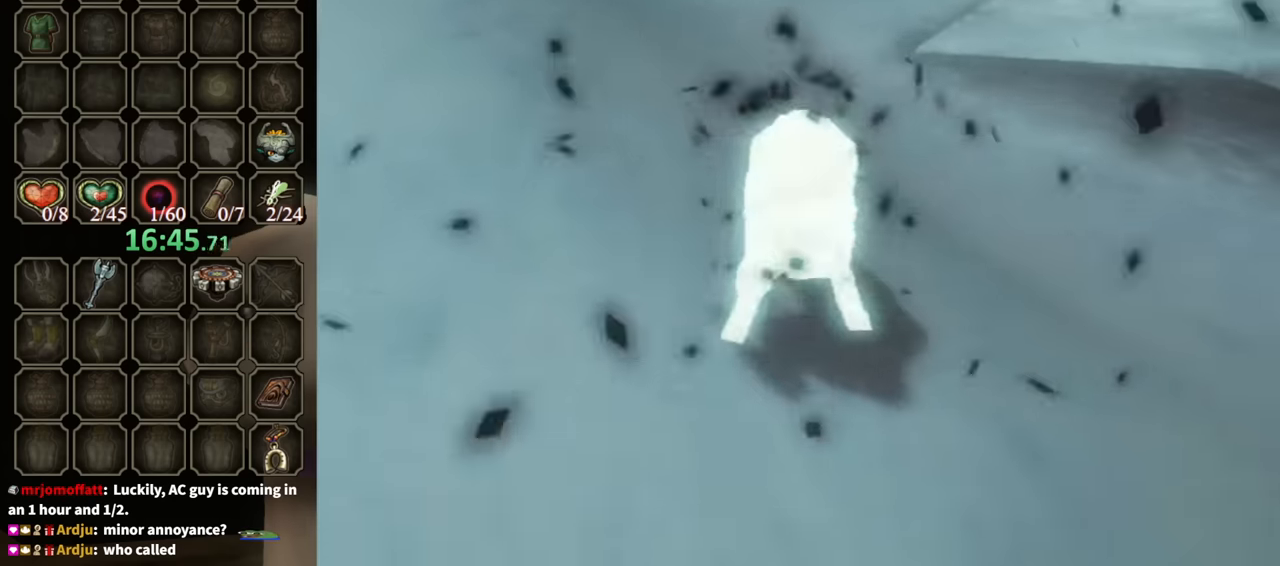
{"buttons": [], "left_stick": "right", "right_stick": "left", "events": [[167, "right_stick", "left"], [233, "left_stick", "right"]]}
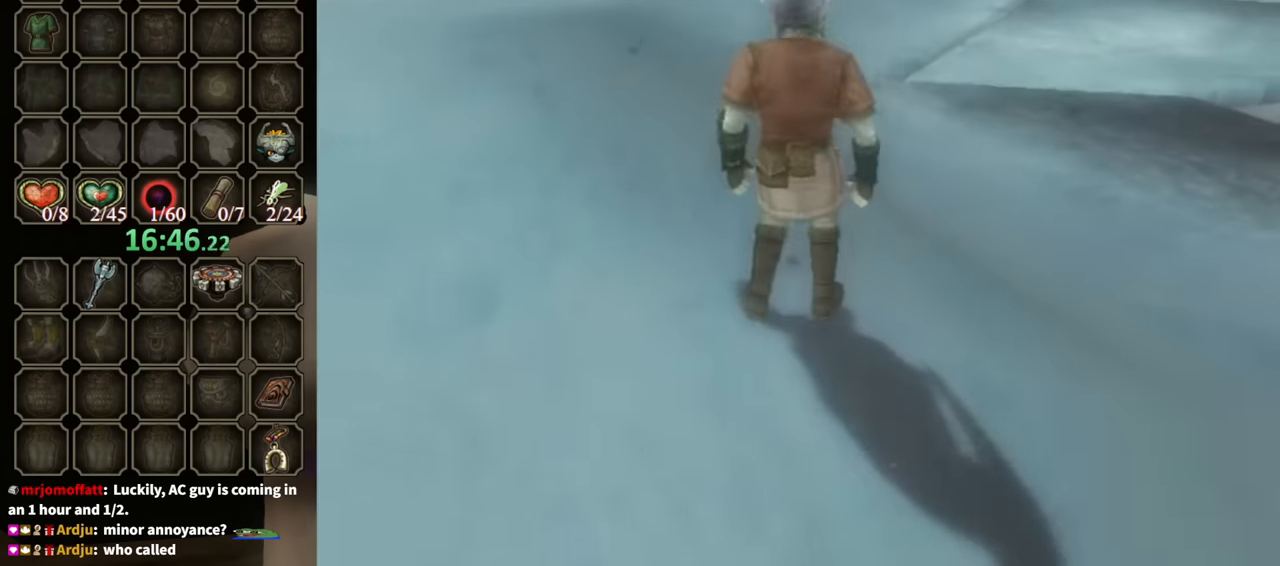
{"buttons": [], "left_stick": "right", "right_stick": "left", "events": []}
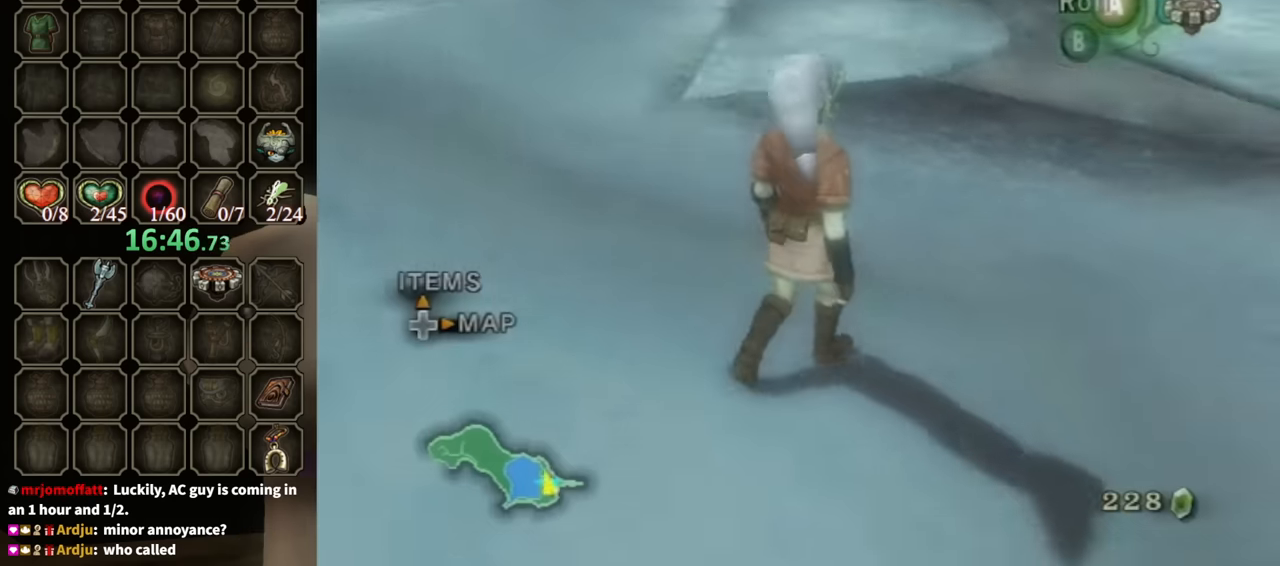
{"buttons": [], "left_stick": "up", "right_stick": "center", "events": [[100, "left_stick", "up-right"], [200, "left_stick", "up"], [267, "right_stick", "center"]]}
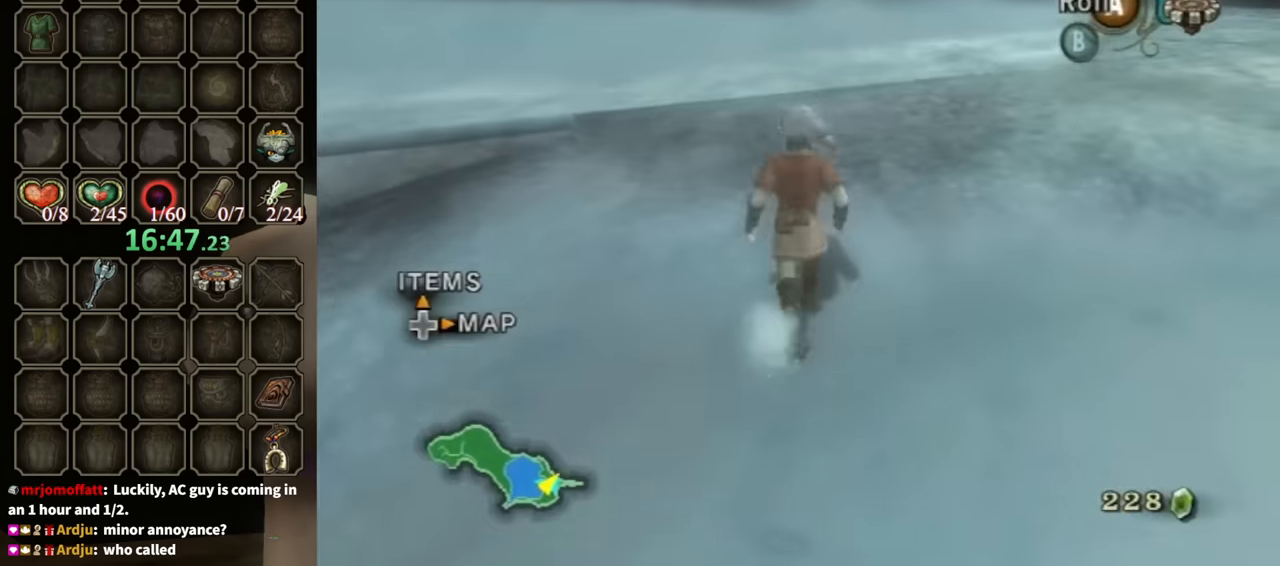
{"buttons": ["R1"], "left_stick": "up-left", "right_stick": "center", "events": [[67, "X", "down"], [133, "X", "up"], [333, "R1", "down"], [433, "left_stick", "up-left"]]}
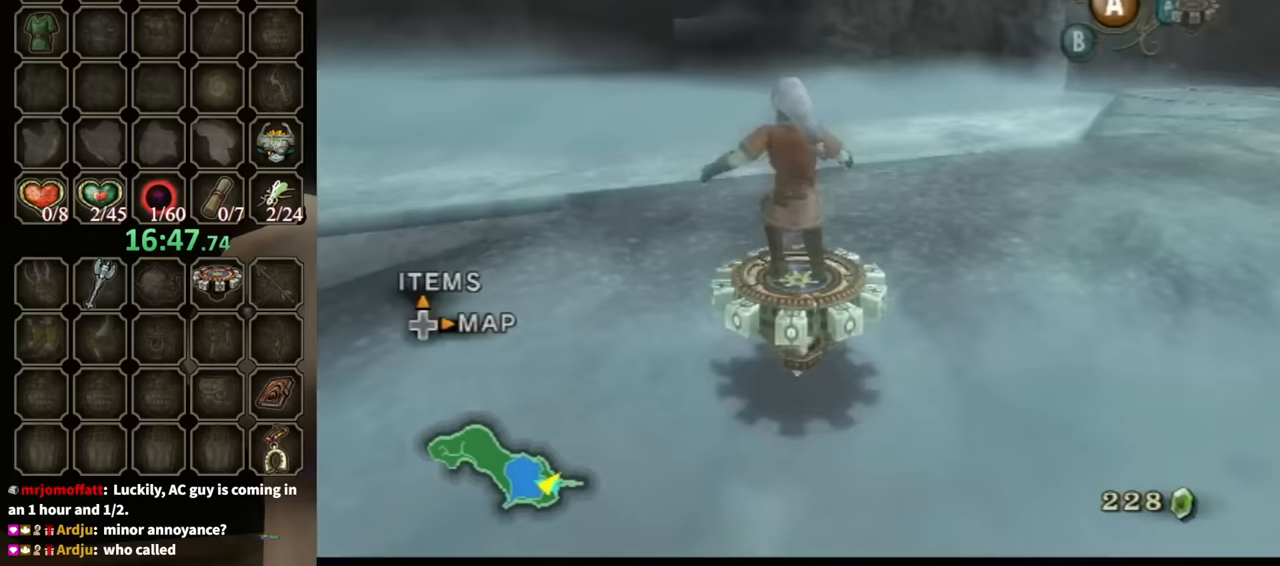
{"buttons": ["R1"], "left_stick": "up", "right_stick": "center", "events": [[200, "left_stick", "up"]]}
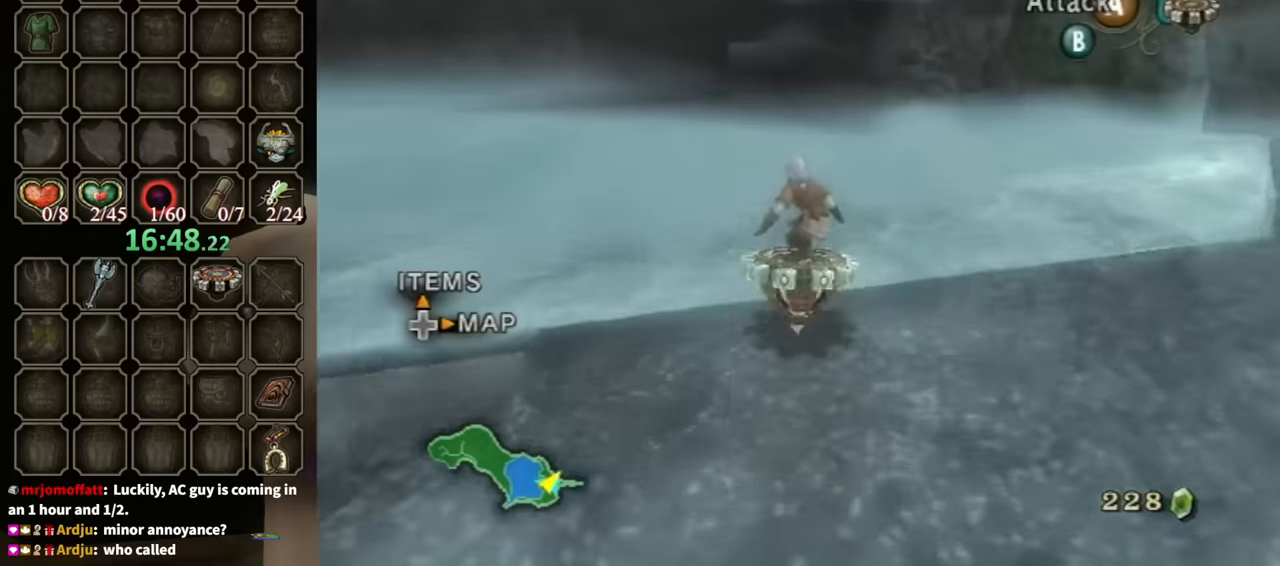
{"buttons": ["R1"], "left_stick": "up", "right_stick": "center", "events": []}
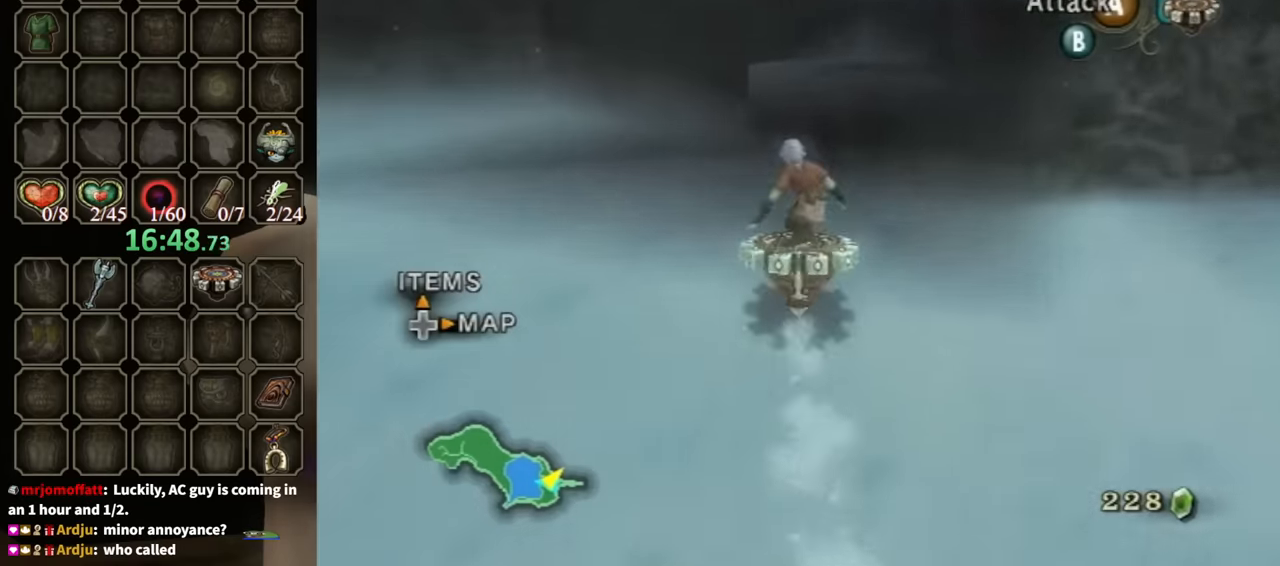
{"buttons": [], "left_stick": "up-right", "right_stick": "center", "events": [[67, "X", "down"], [67, "left_stick", "up-right"], [167, "R1", "up"], [200, "X", "up"]]}
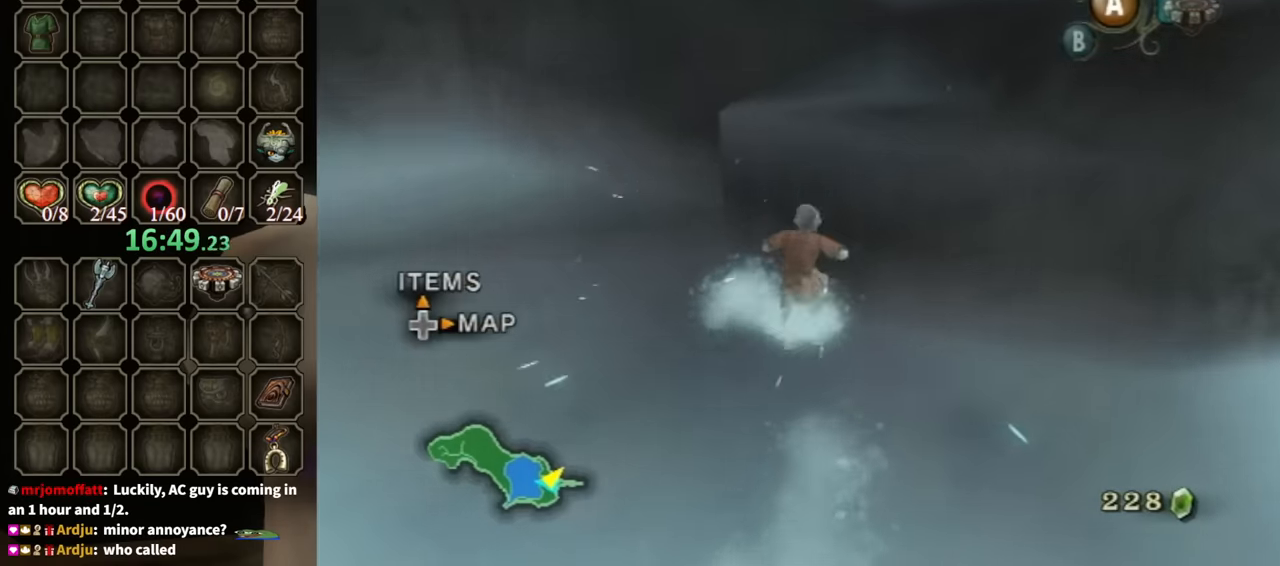
{"buttons": [], "left_stick": "up", "right_stick": "center", "events": [[100, "right_stick", "left"], [267, "left_stick", "up"], [333, "right_stick", "center"]]}
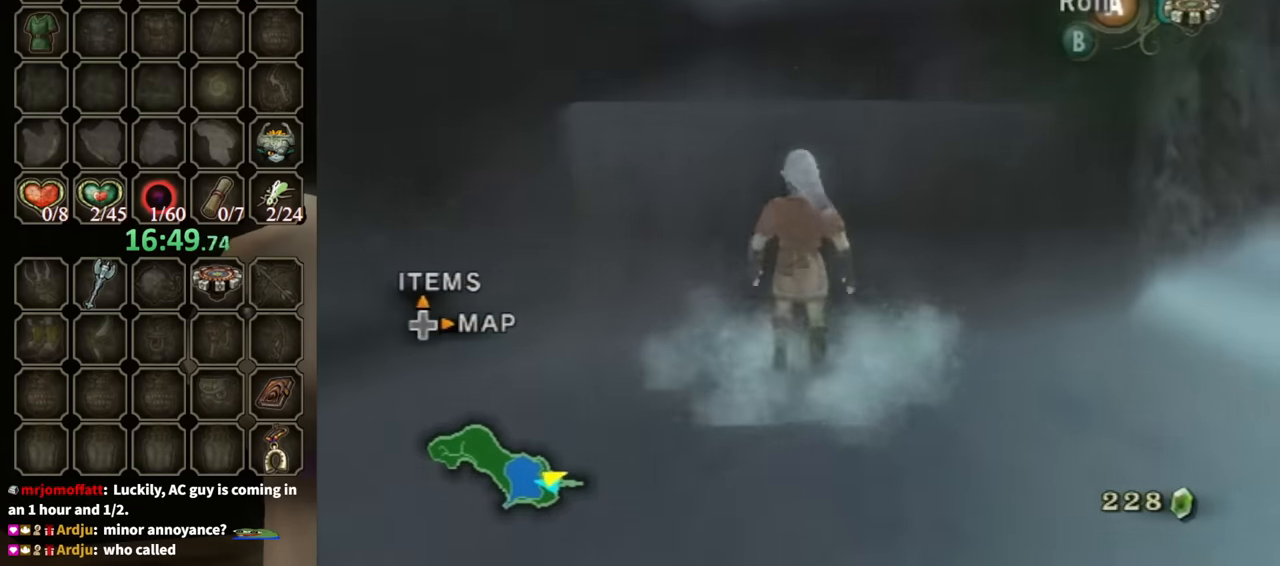
{"buttons": [], "left_stick": "up", "right_stick": "center", "events": []}
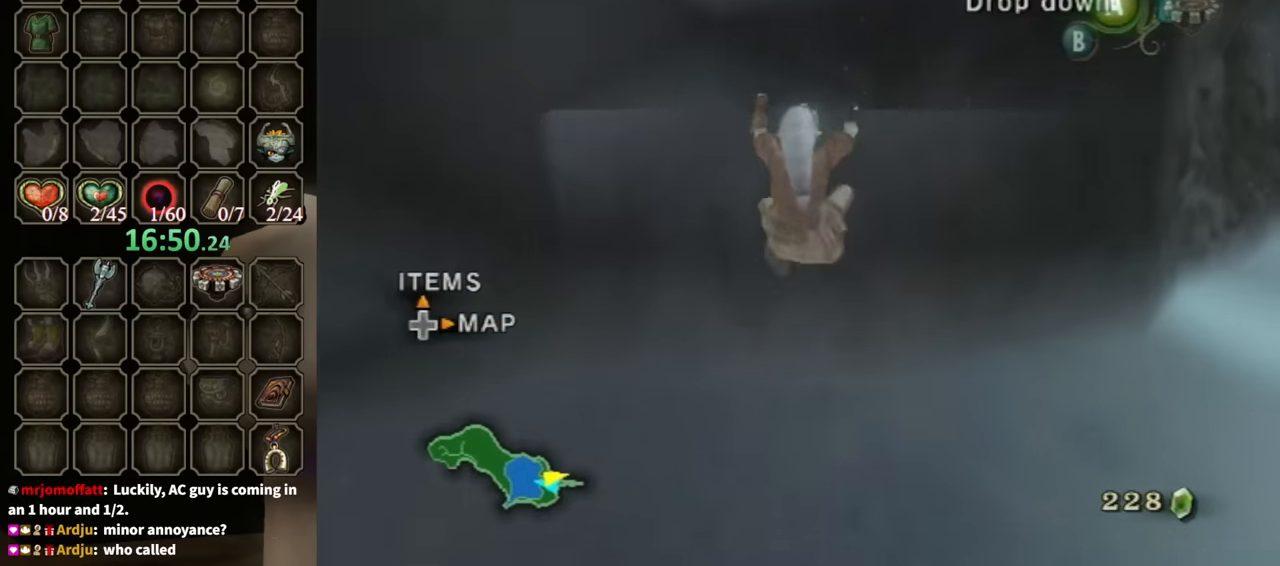
{"buttons": [], "left_stick": "center", "right_stick": "center", "events": [[233, "right_stick", "left"], [333, "left_stick", "center"], [400, "right_stick", "center"]]}
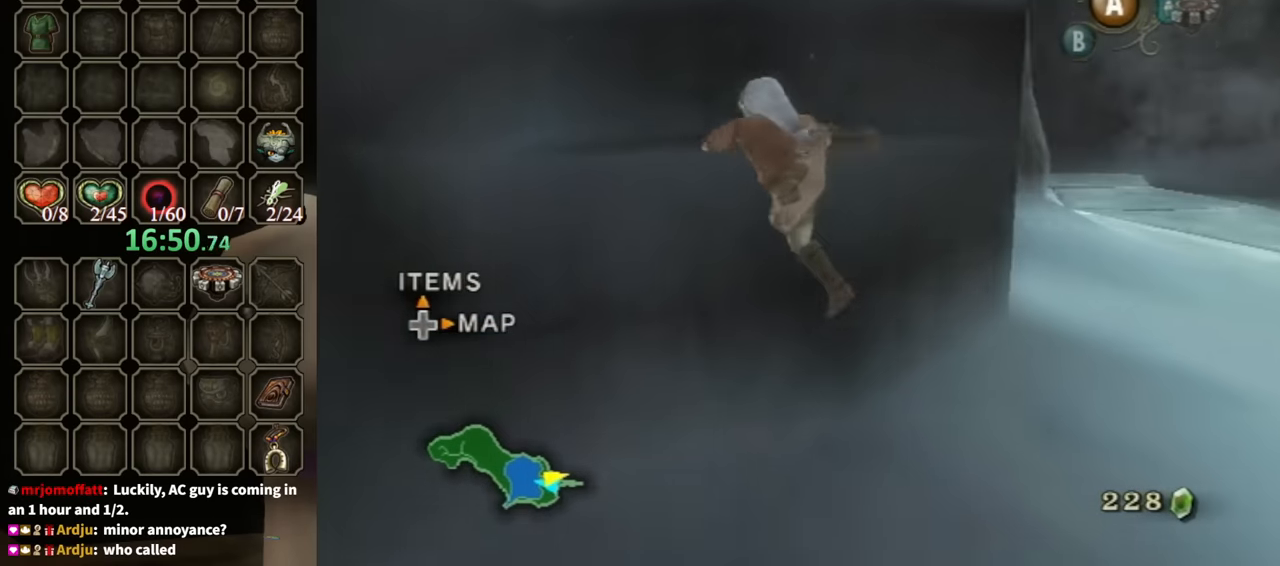
{"buttons": [], "left_stick": "up", "right_stick": "center", "events": [[133, "left_stick", "up"]]}
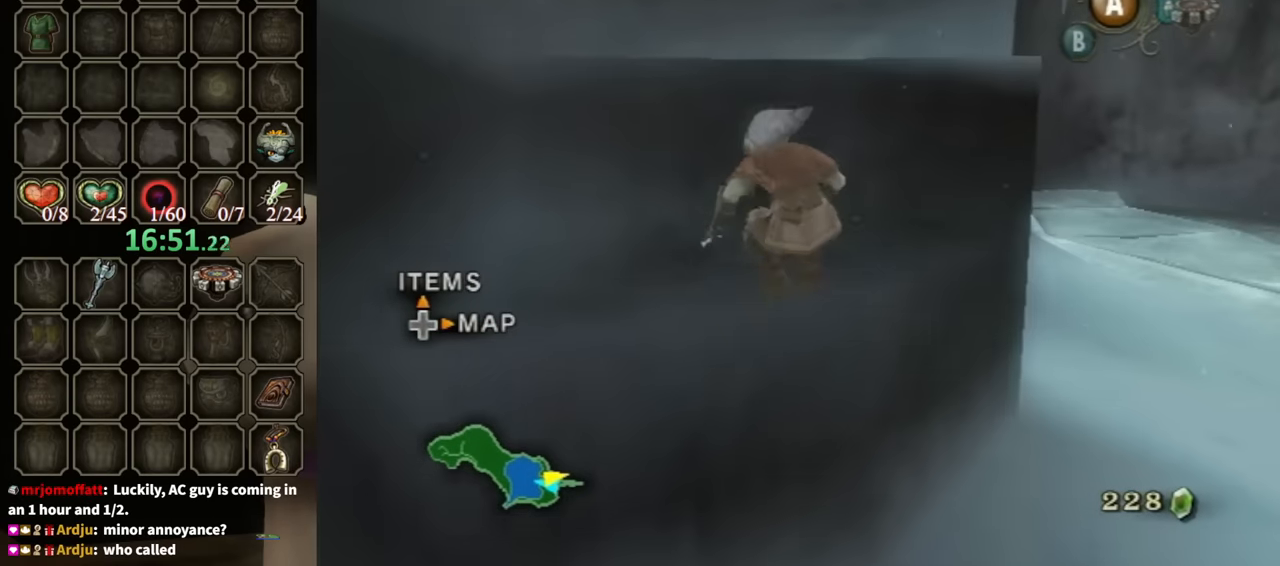
{"buttons": [], "left_stick": "up", "right_stick": "center", "events": [[300, "left_stick", "up-right"], [333, "right_stick", "left"], [433, "left_stick", "up"], [433, "right_stick", "center"]]}
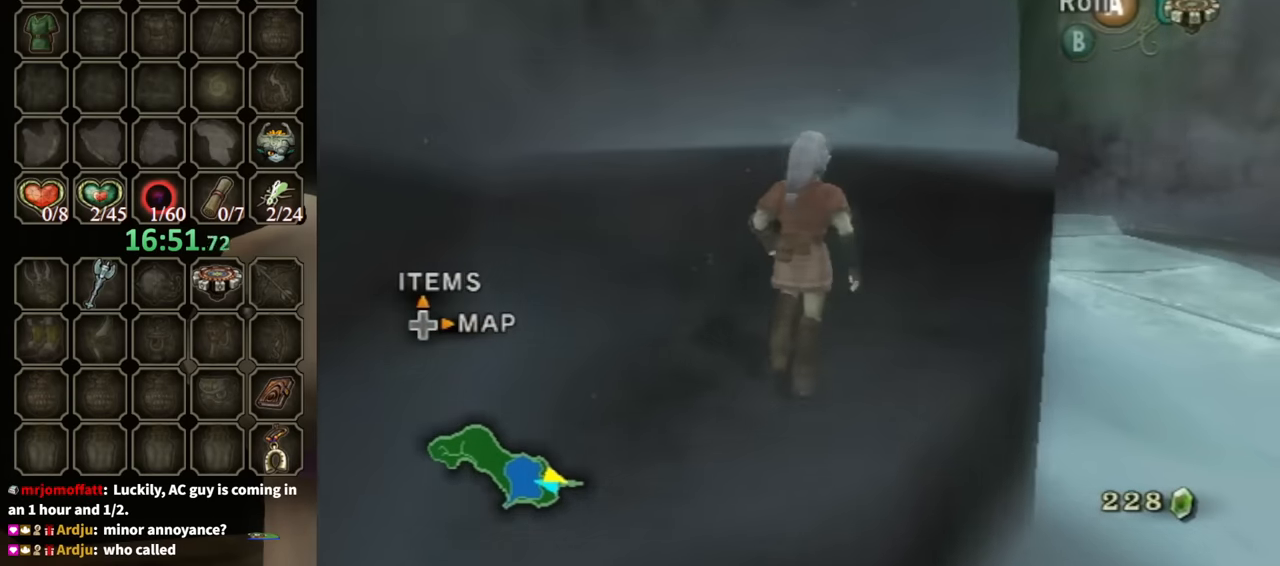
{"buttons": [], "left_stick": "up", "right_stick": "center", "events": []}
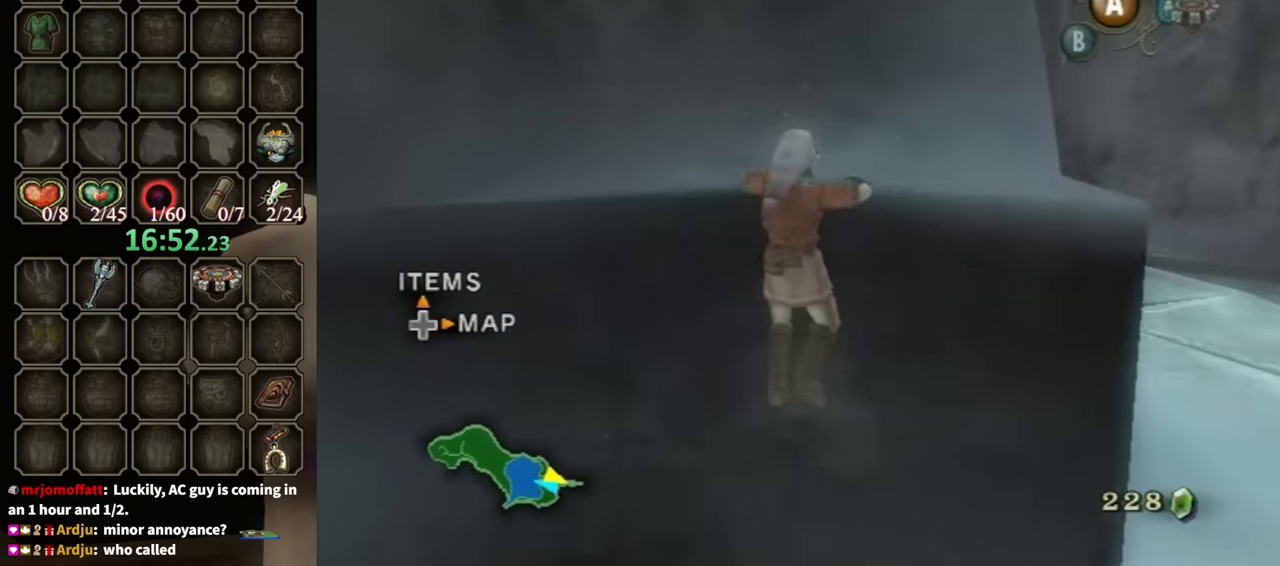
{"buttons": [], "left_stick": "up", "right_stick": "center", "events": [[300, "left_stick", "center"], [500, "left_stick", "up"]]}